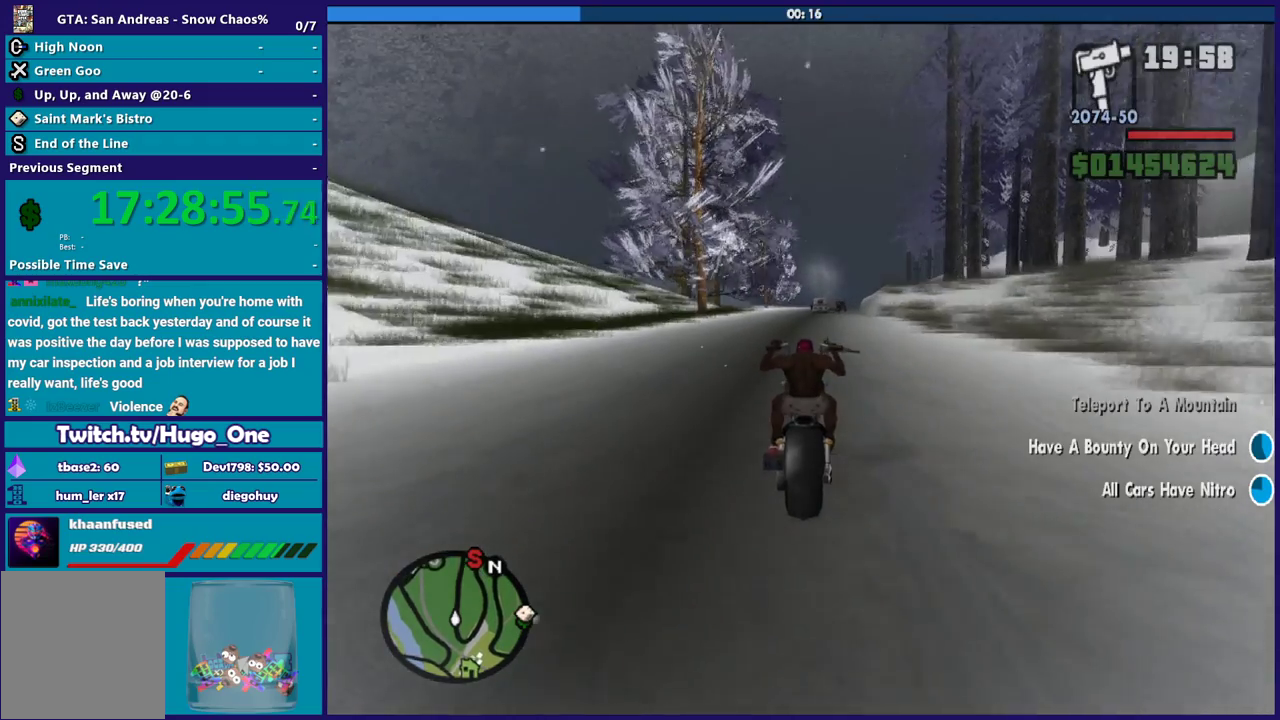
Gameplay with a controller (Xbox layout); each line is a JSON object with the inputs held at the frame after it. "events" lists button and stick changes between this image and that frame as [ms after this image, input, new state], when the widget could be followed in between.
{"buttons": ["R2"], "left_stick": "up-right", "right_stick": "center", "events": [[67, "left_stick", "center"], [134, "left_stick", "up-left"], [267, "left_stick", "center"], [334, "left_stick", "up-left"], [434, "left_stick", "up"], [501, "left_stick", "up-right"]]}
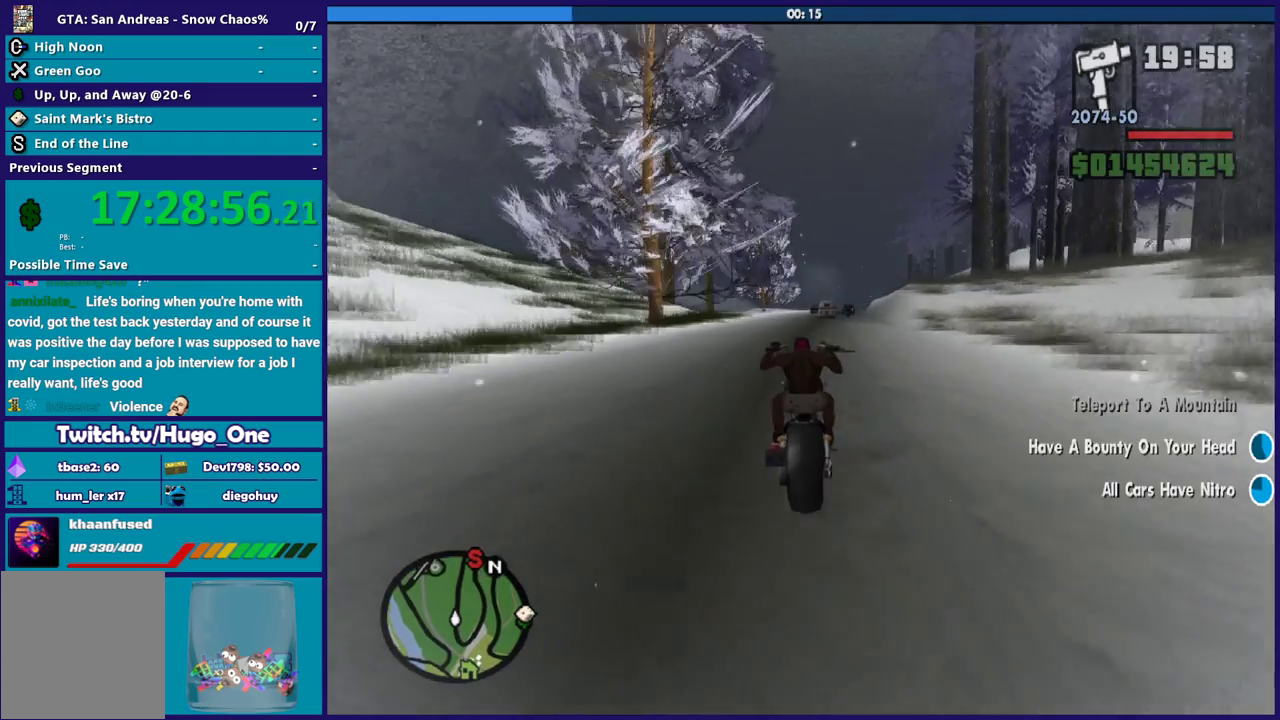
{"buttons": ["R2"], "left_stick": "up", "right_stick": "center", "events": [[167, "R2", "up"], [167, "left_stick", "right"], [233, "R2", "down"], [267, "left_stick", "up-right"], [367, "left_stick", "center"], [467, "left_stick", "up"]]}
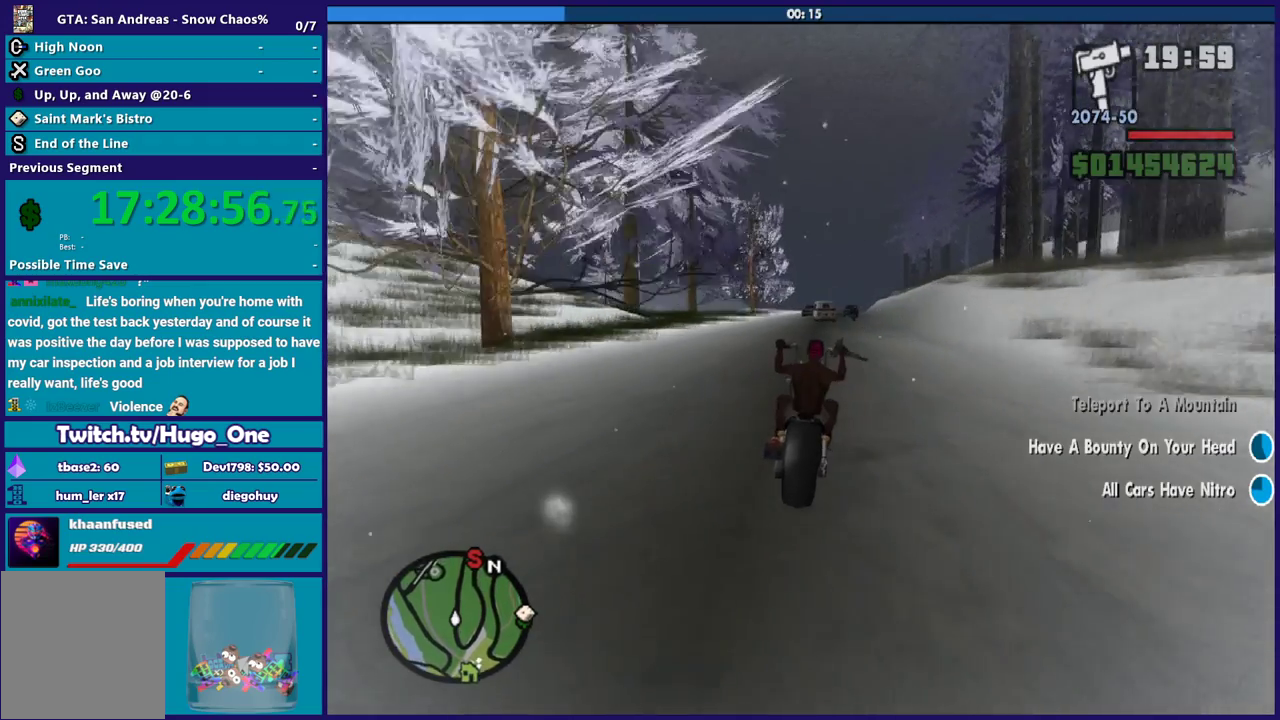
{"buttons": ["R2"], "left_stick": "up-left", "right_stick": "center", "events": [[100, "left_stick", "right"], [234, "R2", "up"], [234, "right_stick", "down"], [367, "left_stick", "center"], [467, "right_stick", "center"], [501, "R2", "down"], [501, "left_stick", "up-left"]]}
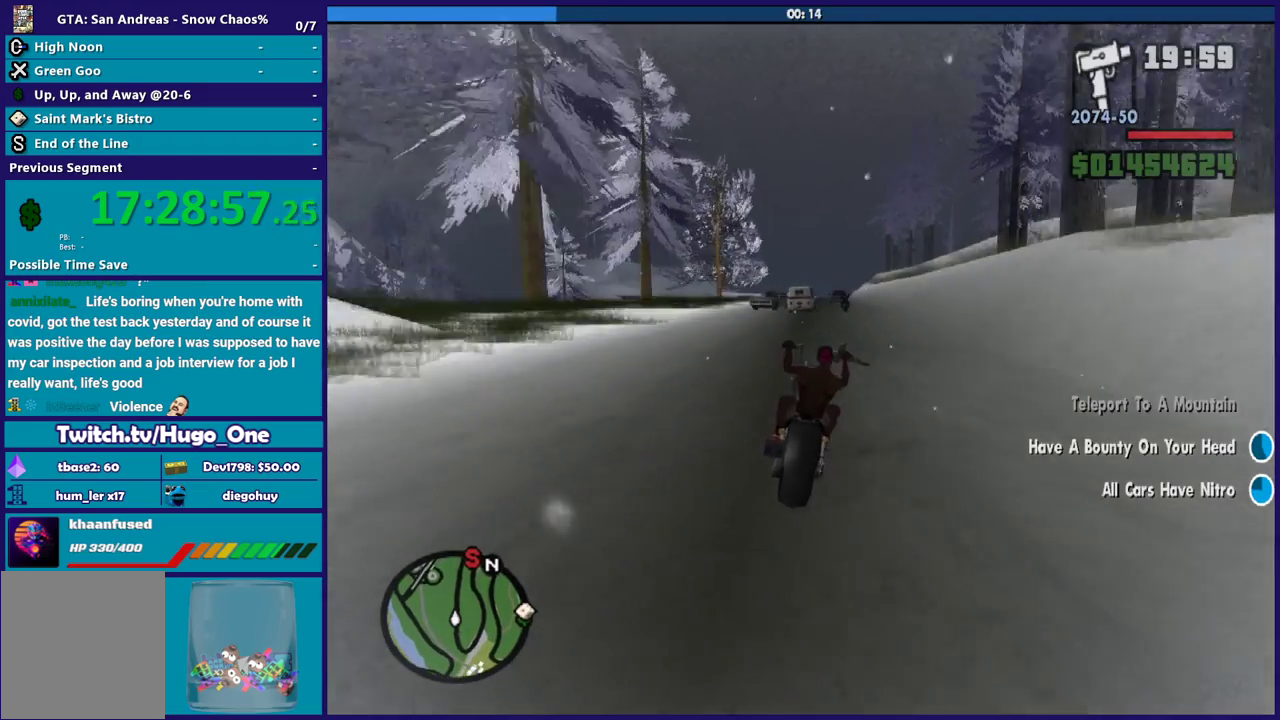
{"buttons": [], "left_stick": "left", "right_stick": "down", "events": [[167, "left_stick", "right"], [200, "R2", "up"], [233, "right_stick", "down"], [300, "left_stick", "left"]]}
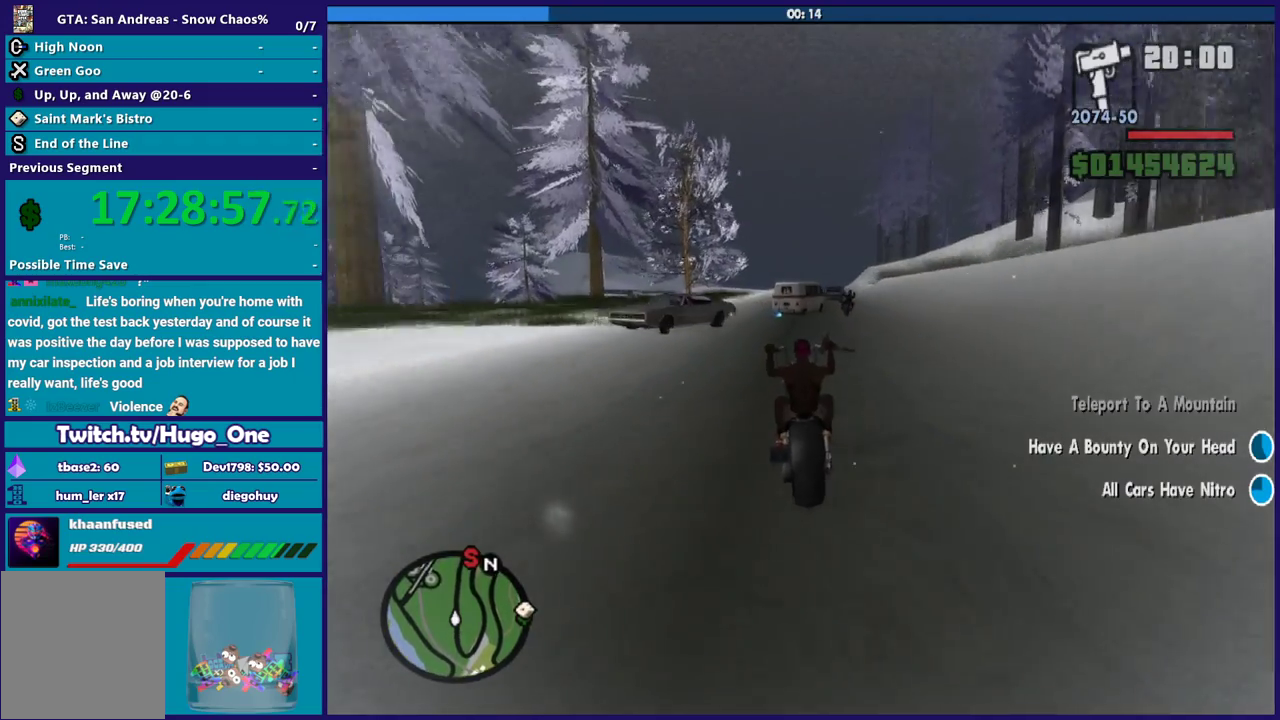
{"buttons": [], "left_stick": "right", "right_stick": "center", "events": [[34, "R2", "down"], [34, "right_stick", "center"], [234, "R2", "up"], [267, "right_stick", "down"], [301, "left_stick", "right"], [334, "R2", "down"], [367, "right_stick", "center"], [501, "R2", "up"]]}